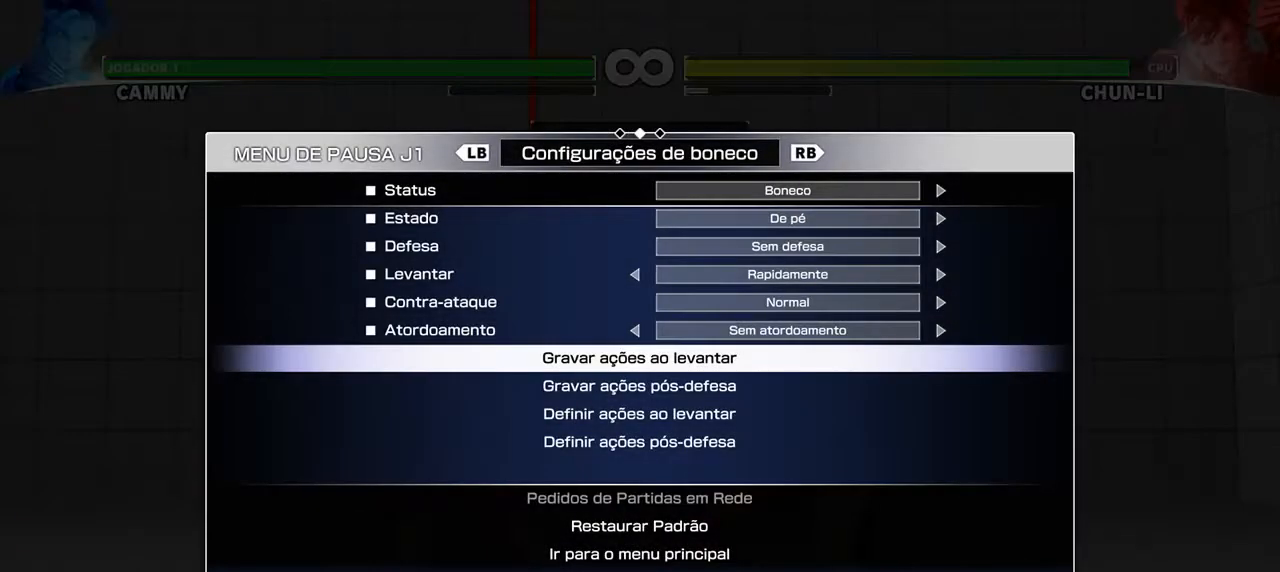
Gameplay with a controller (arcade stick); each line is a JSON object with the inputs held at the frame after it. "events" lists button and stick changes between this image and that frame as [ms after this image, input, new state], when the widget could be followed in between. Not read: L3 R3.
{"buttons": [], "events": []}
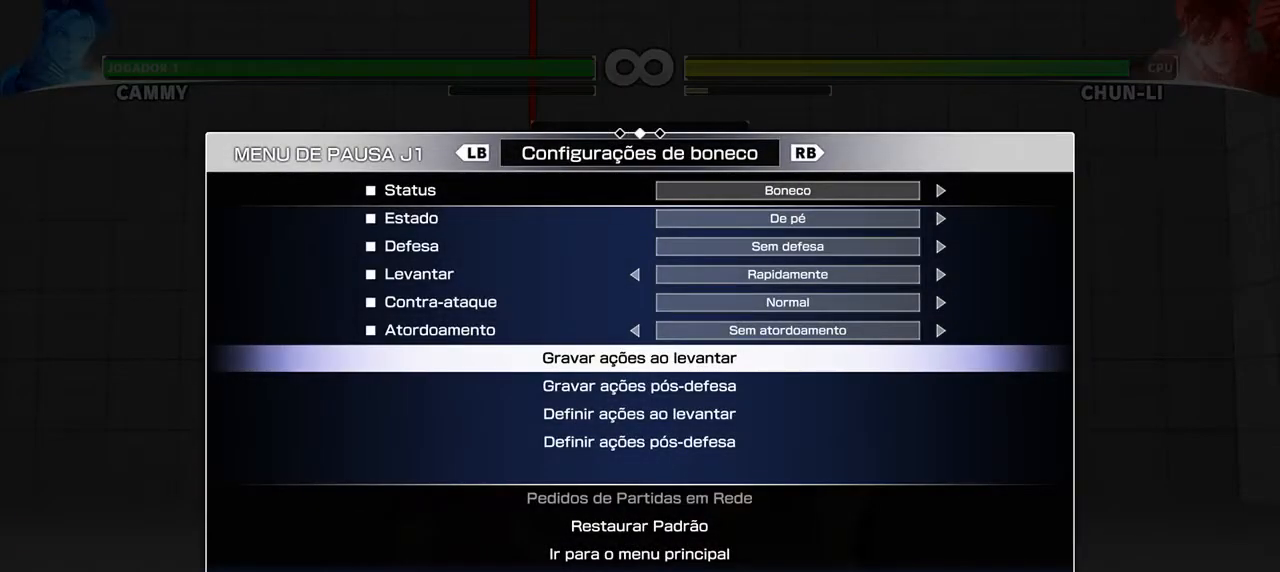
{"buttons": [], "events": []}
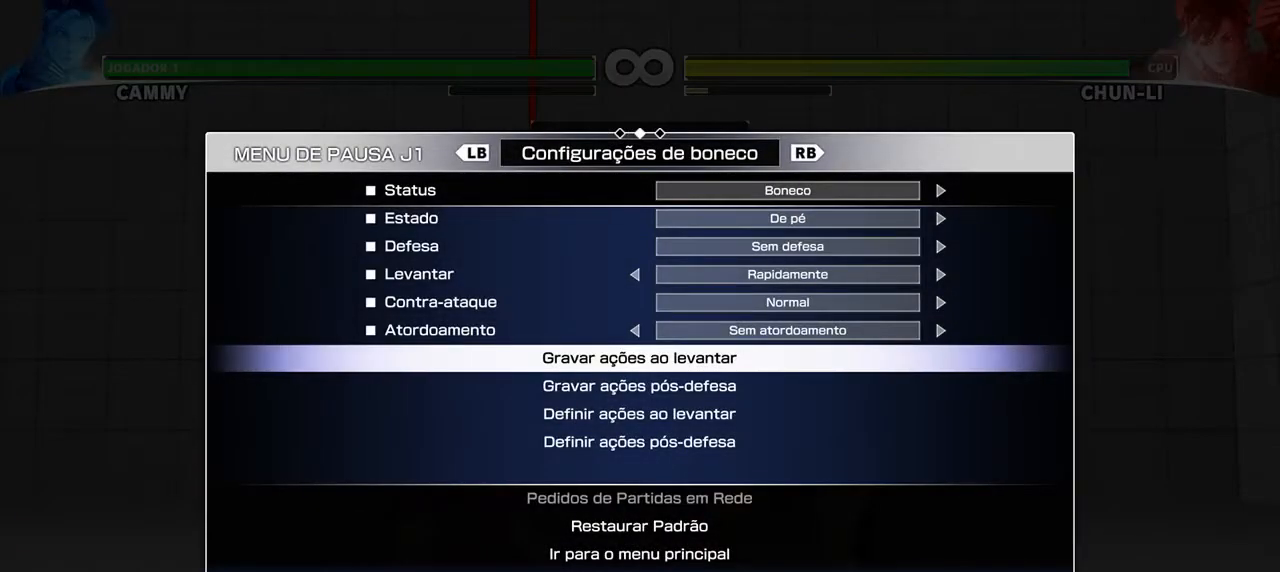
{"buttons": [], "events": []}
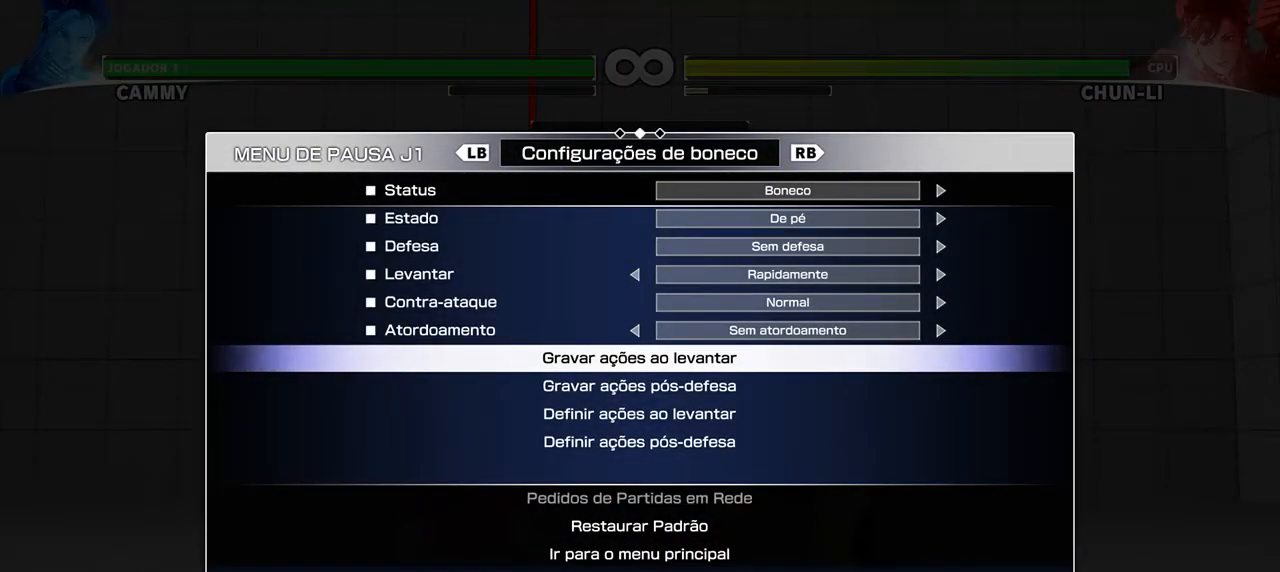
{"buttons": [], "events": []}
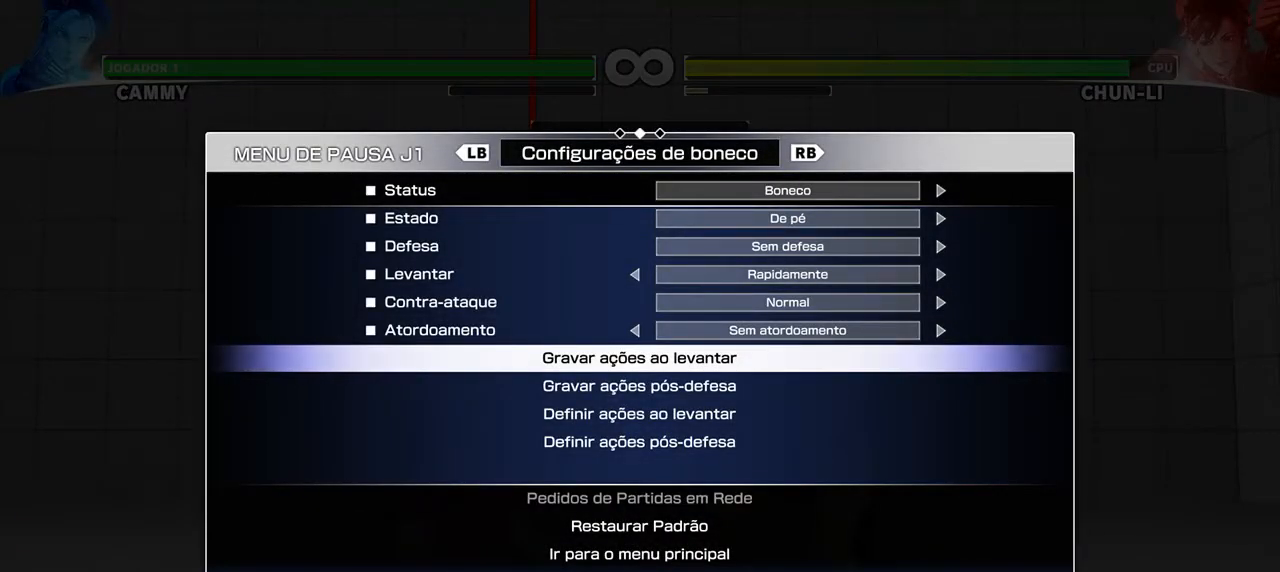
{"buttons": [], "events": []}
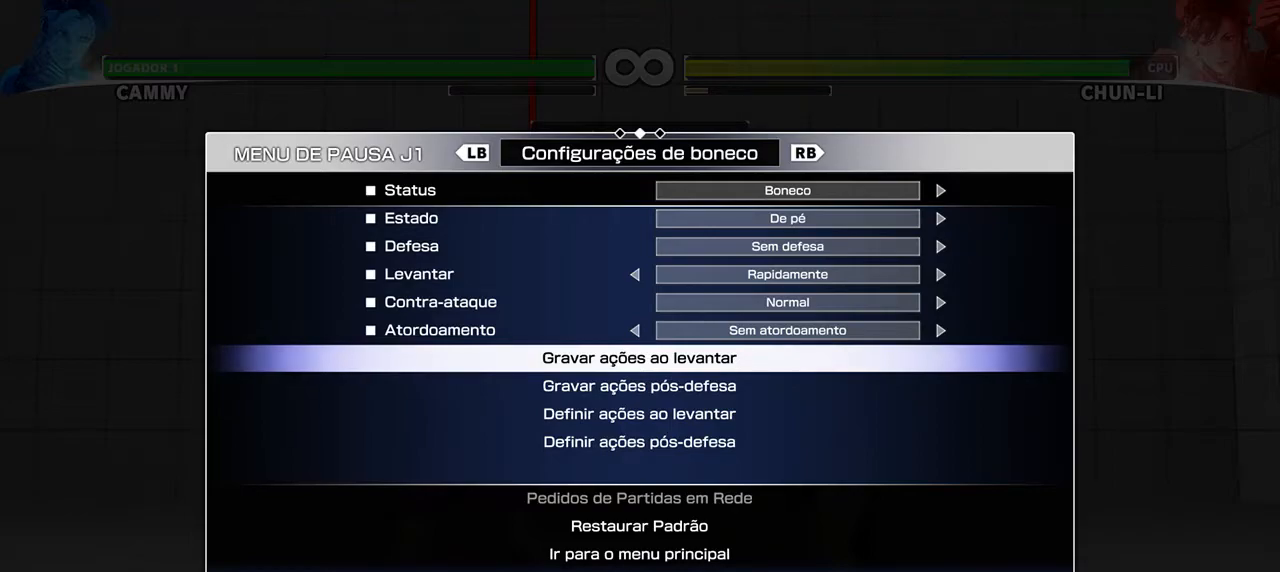
{"buttons": [], "events": [[250, "DPAD_DOWN", "down"], [300, "DPAD_DOWN", "up"]]}
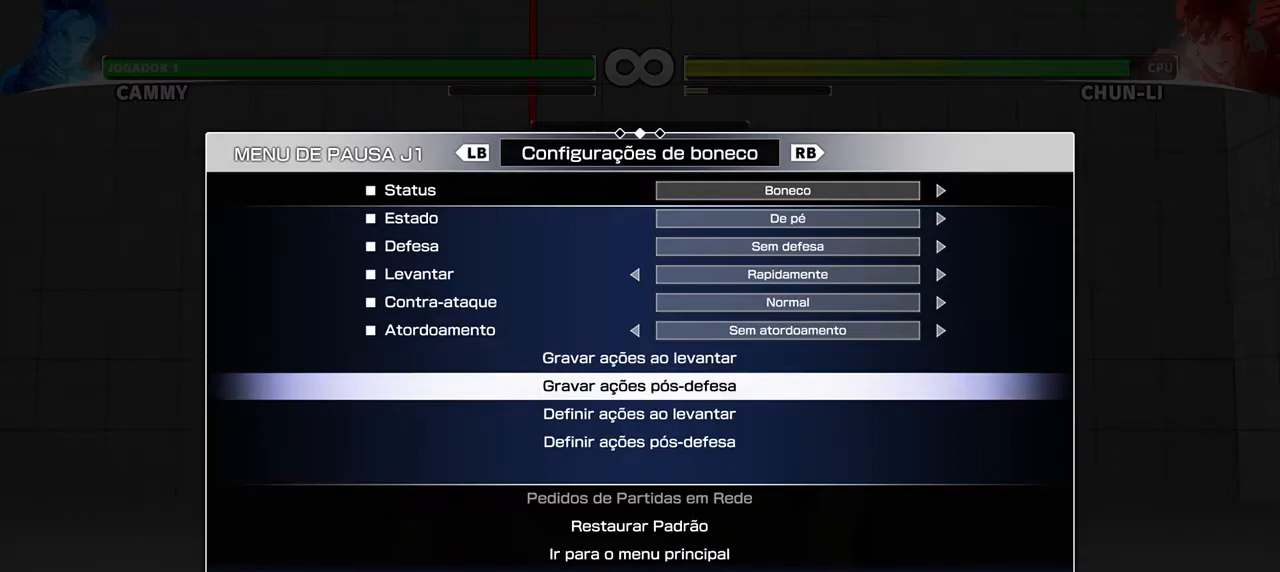
{"buttons": [], "events": []}
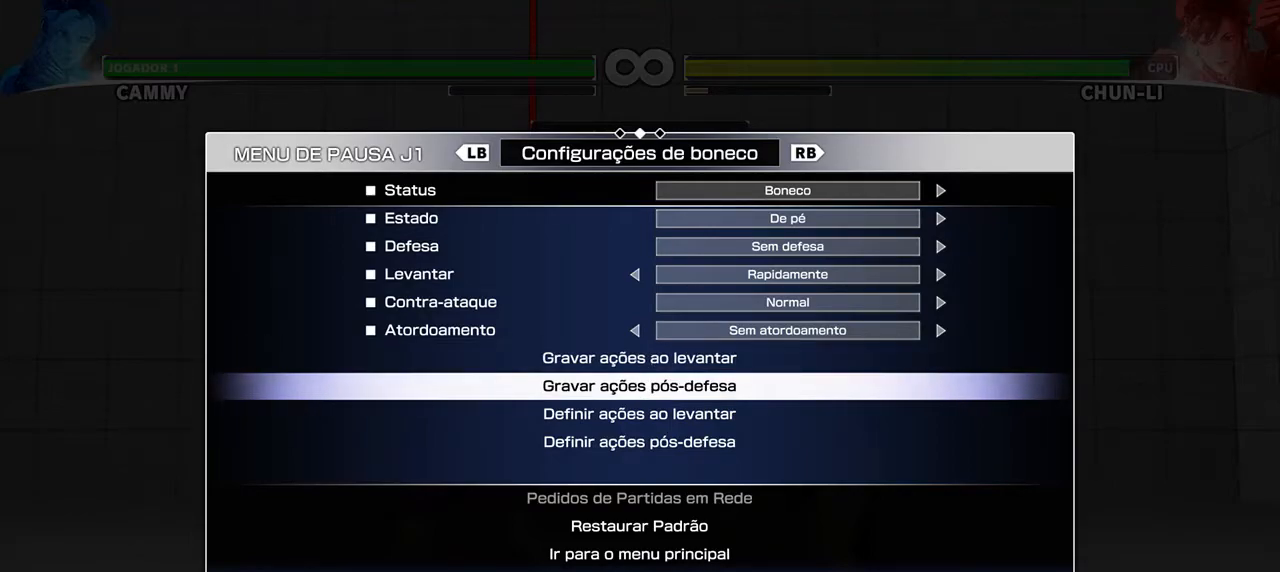
{"buttons": [], "events": [[17, "CROSS", "down"], [83, "CROSS", "up"]]}
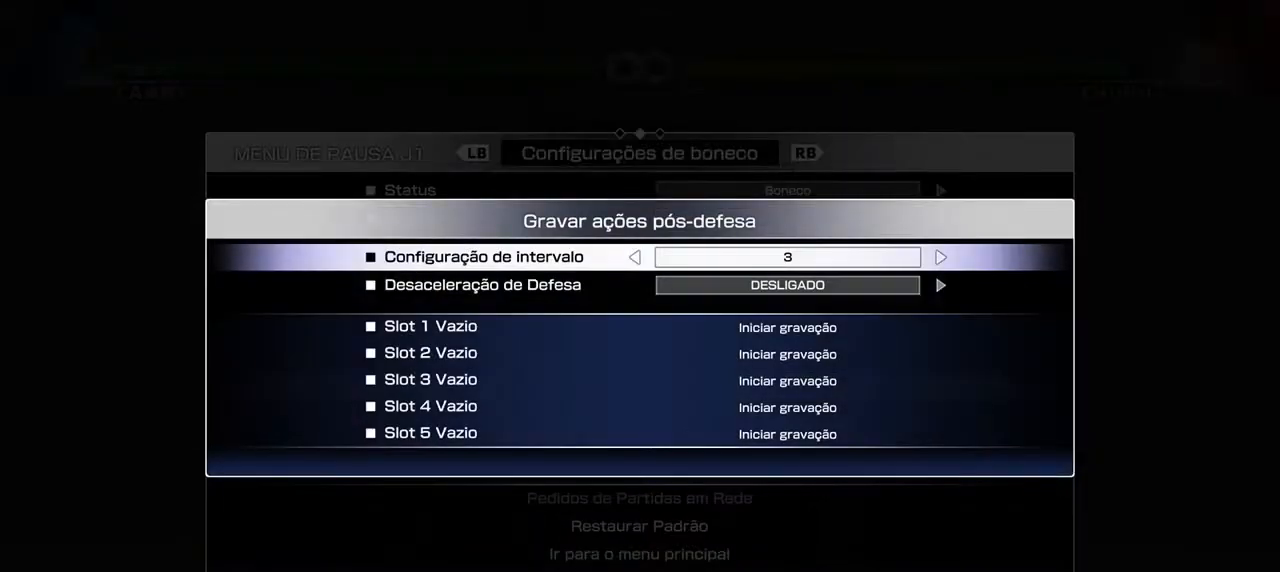
{"buttons": [], "events": [[400, "DPAD_DOWN", "down"], [417, "DPAD_DOWN", "up"]]}
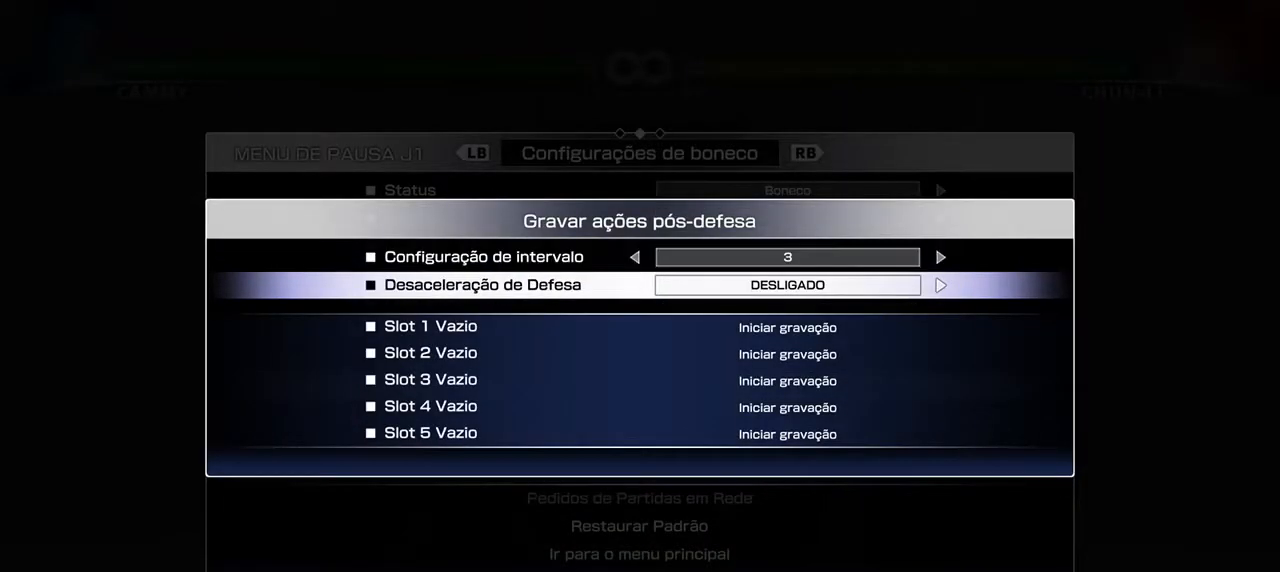
{"buttons": [], "events": [[67, "DPAD_DOWN", "down"], [133, "DPAD_DOWN", "up"]]}
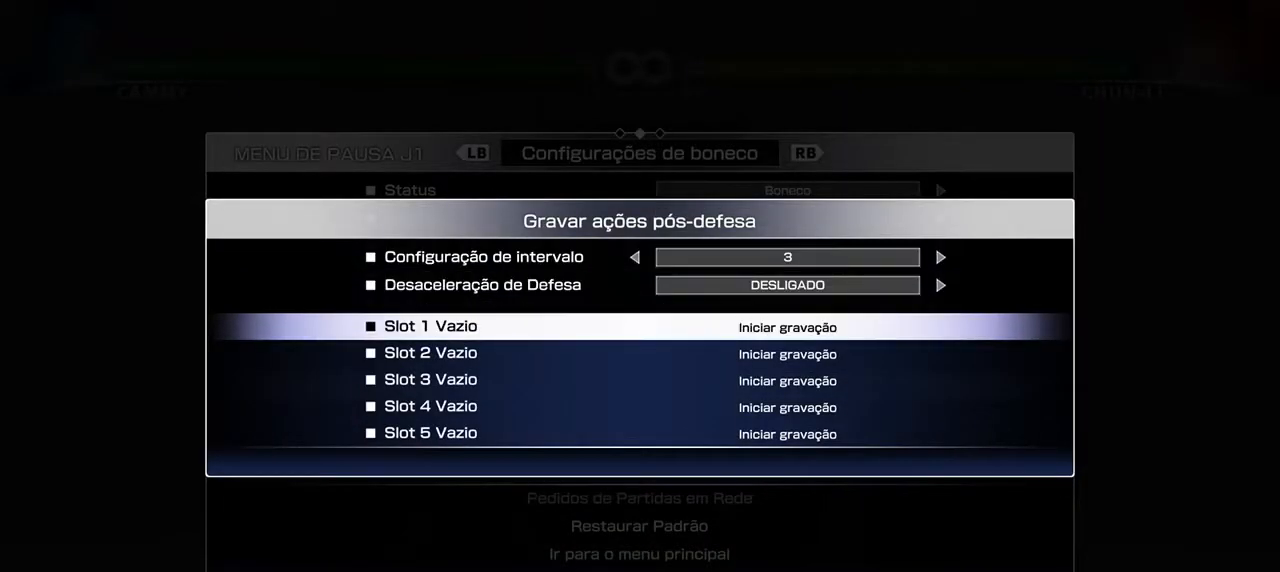
{"buttons": [], "events": []}
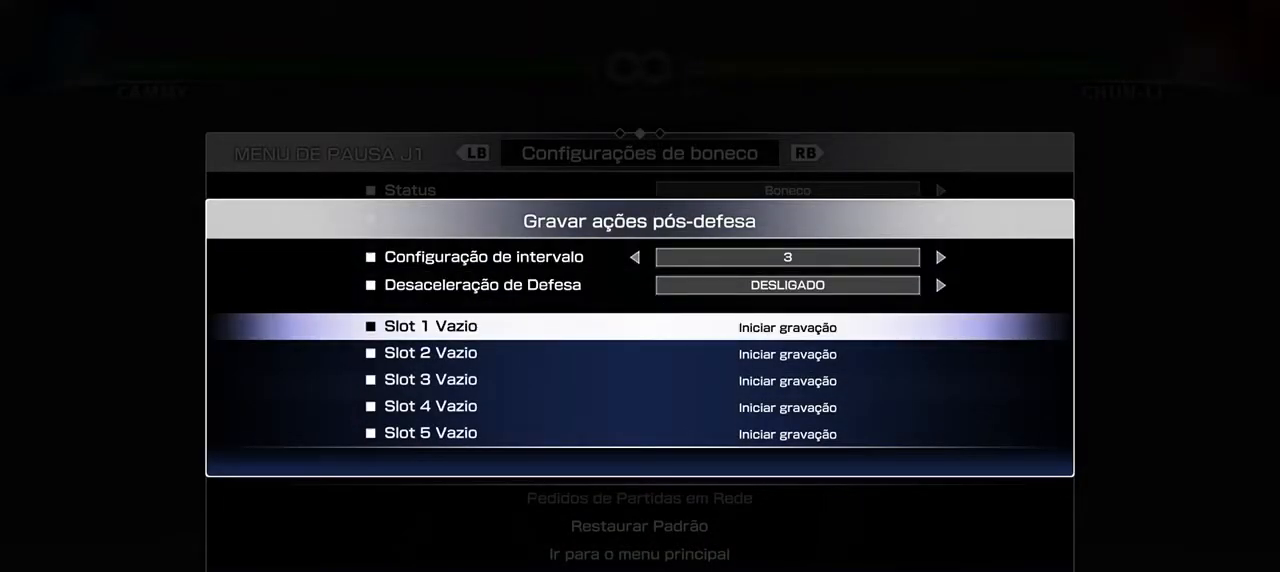
{"buttons": [], "events": []}
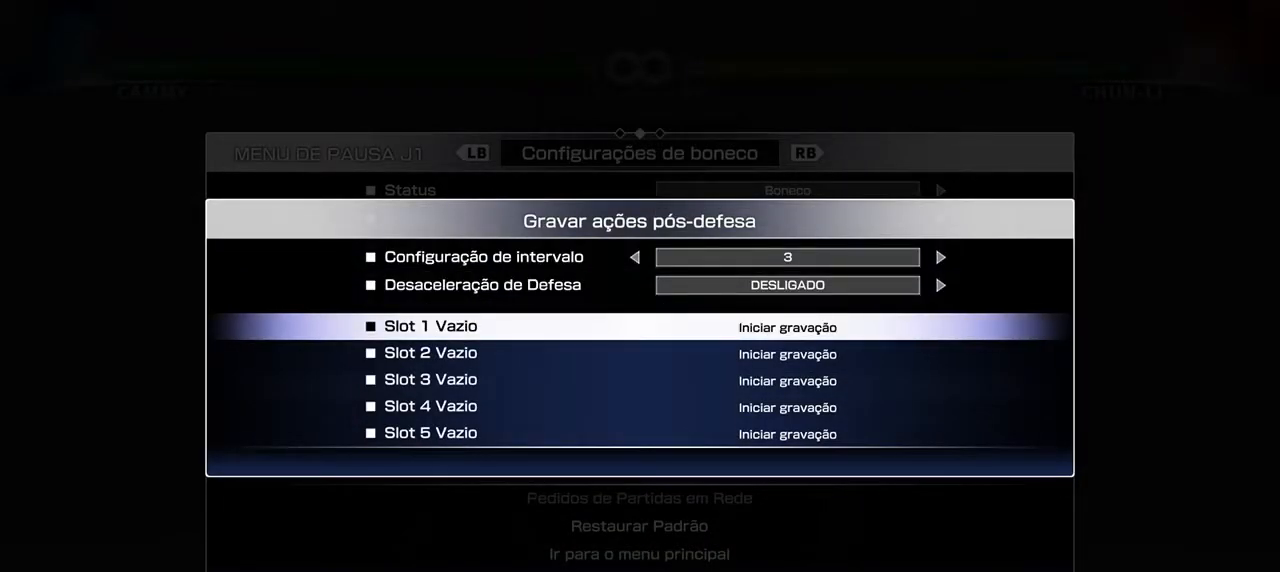
{"buttons": [], "events": []}
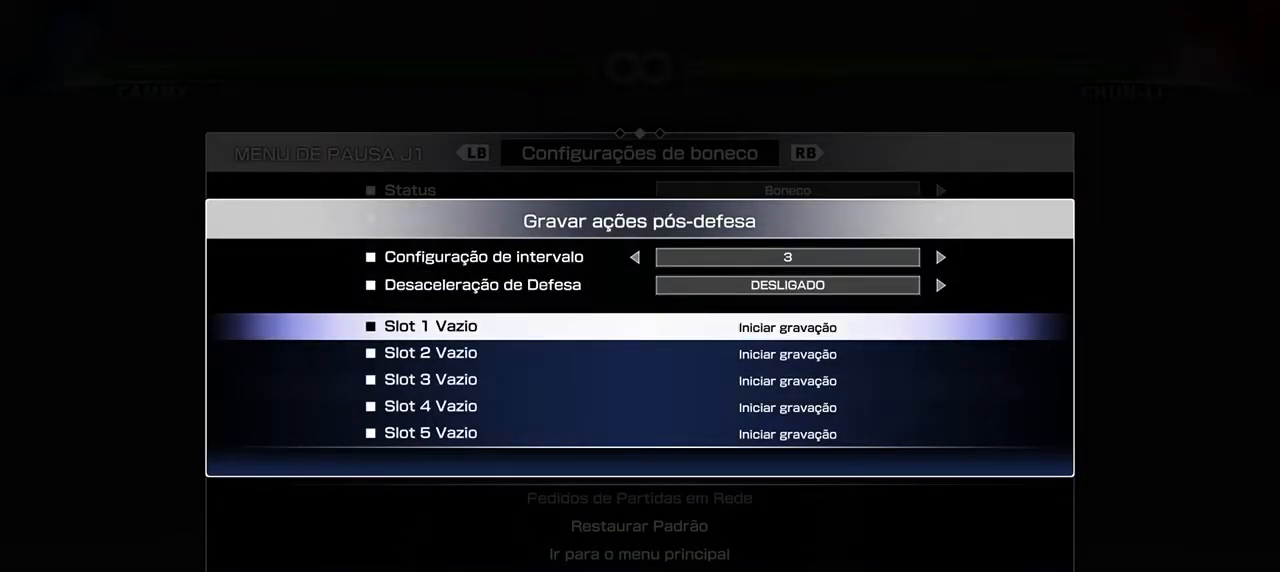
{"buttons": [], "events": []}
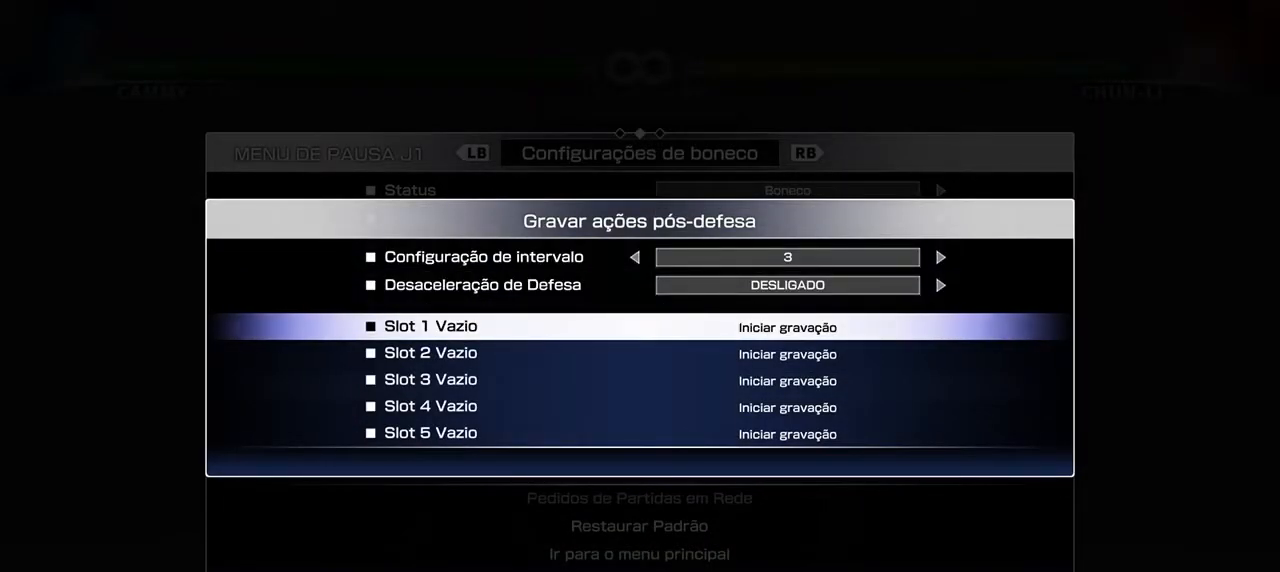
{"buttons": [], "events": []}
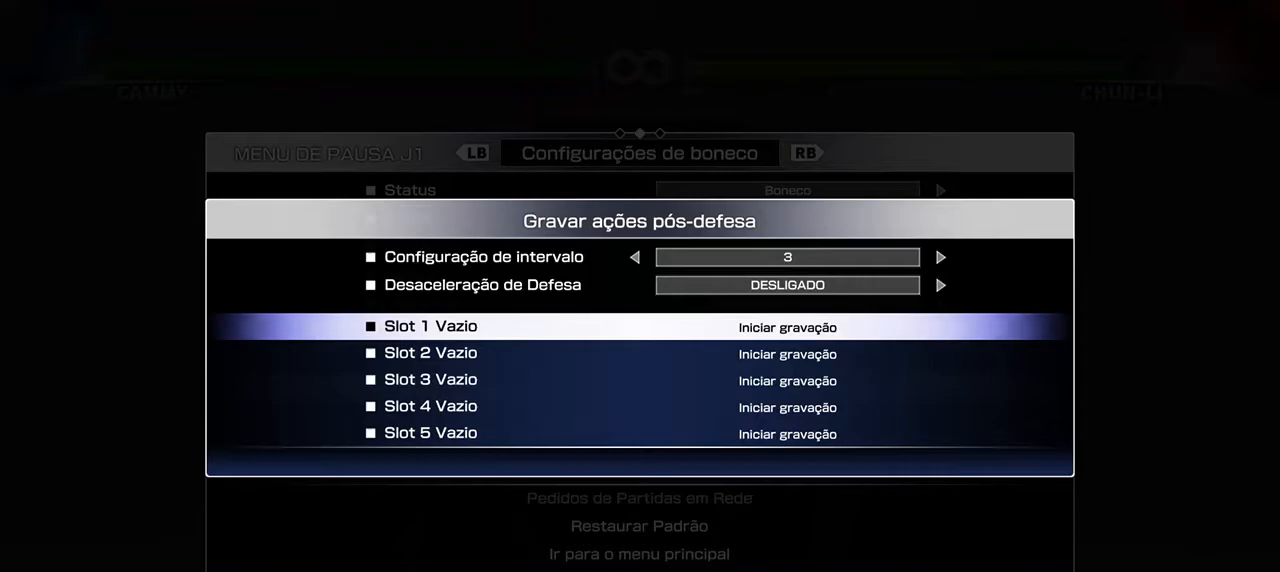
{"buttons": [], "events": []}
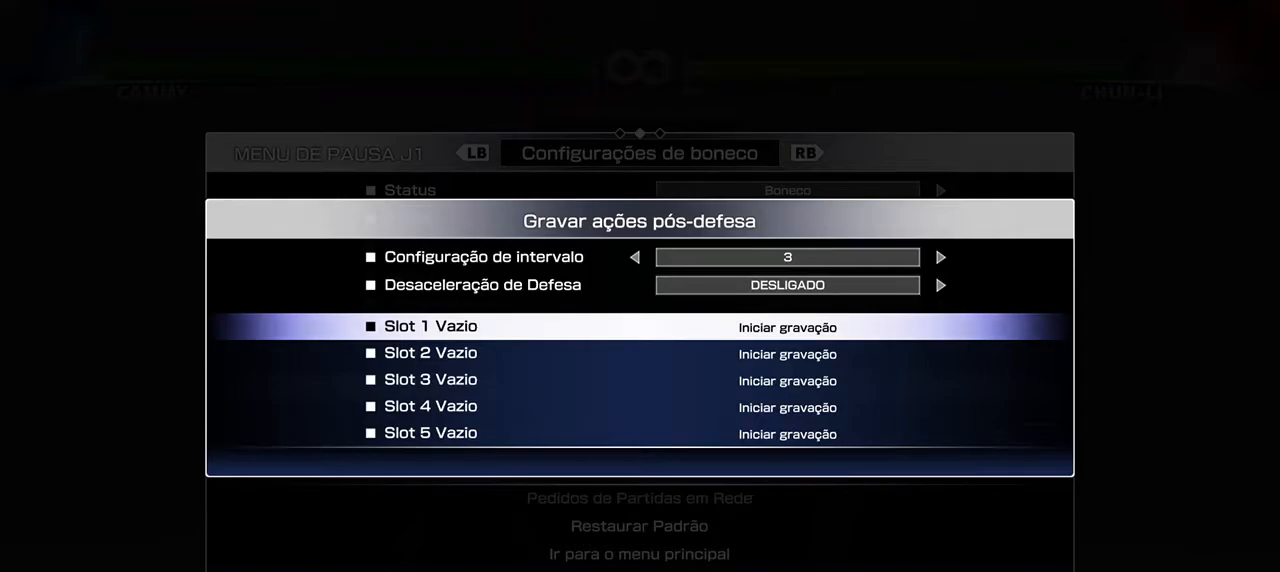
{"buttons": [], "events": []}
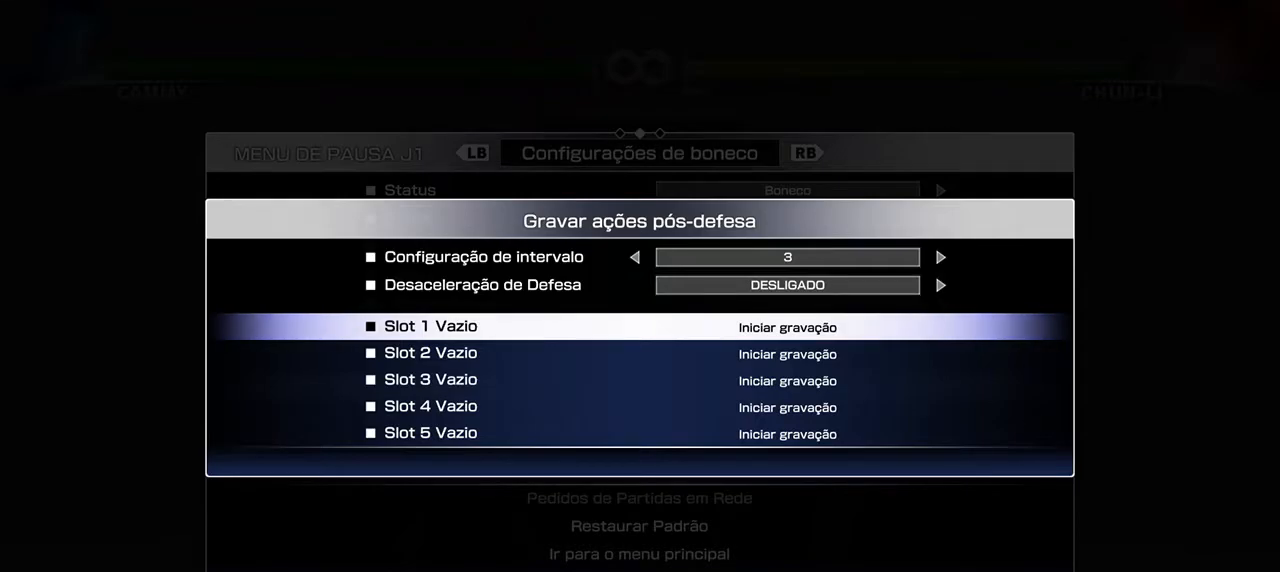
{"buttons": ["DPAD_DOWN", "DPAD_LEFT"], "events": [[283, "CROSS", "down"], [350, "CROSS", "up"], [367, "DPAD_DOWN", "down"], [367, "DPAD_LEFT", "down"]]}
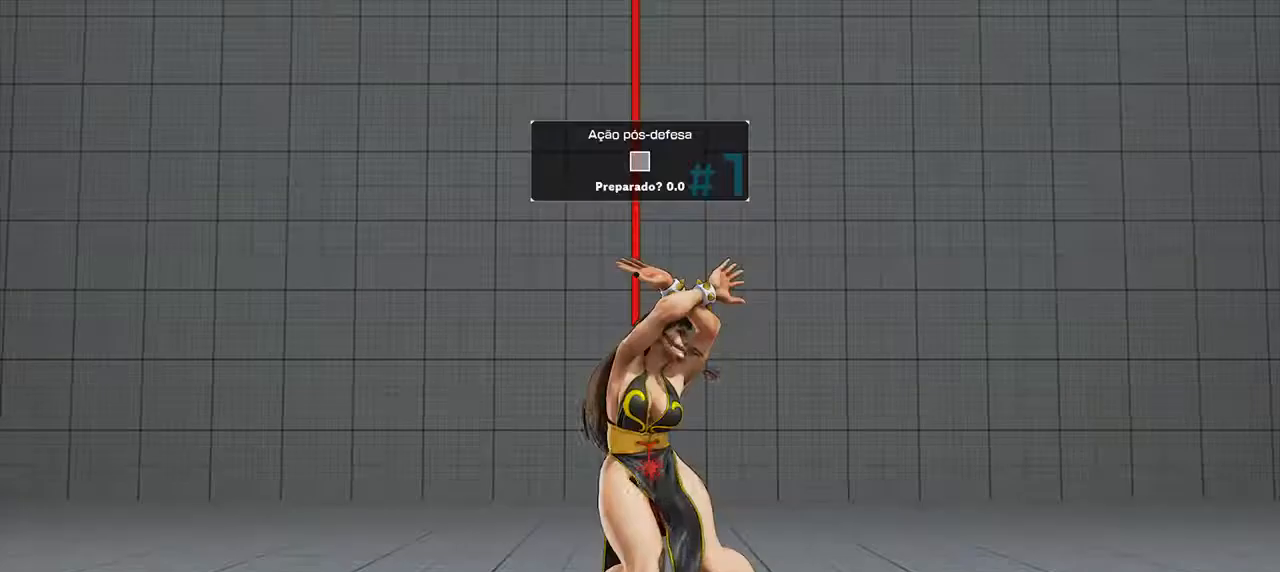
{"buttons": ["DPAD_DOWN", "DPAD_LEFT"], "events": []}
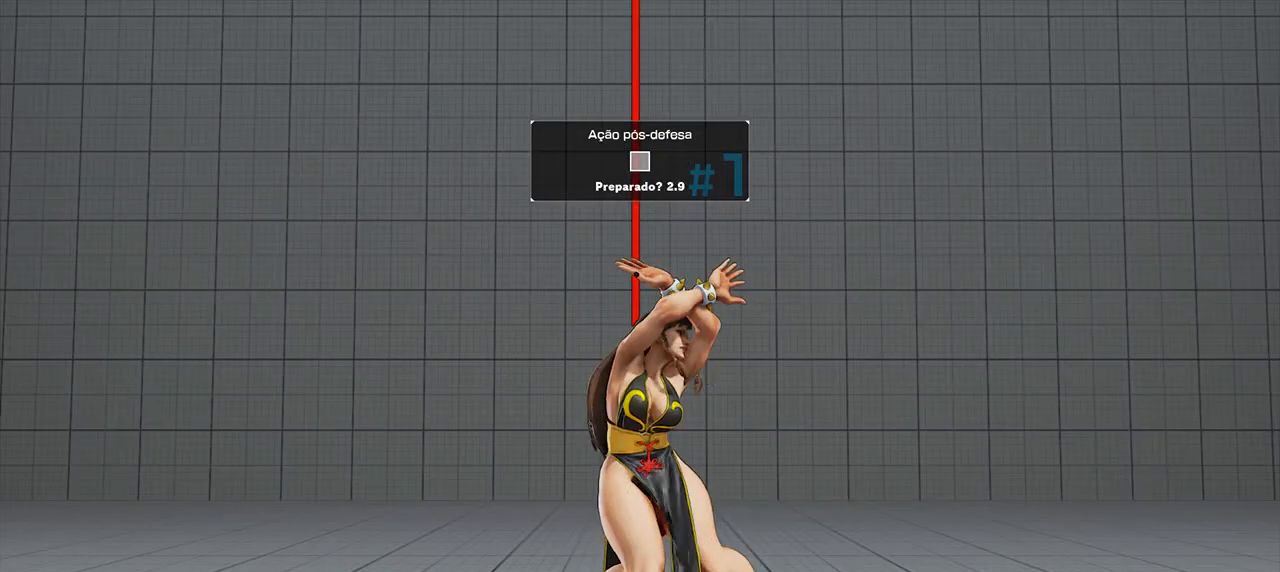
{"buttons": ["DPAD_DOWN", "DPAD_LEFT"], "events": []}
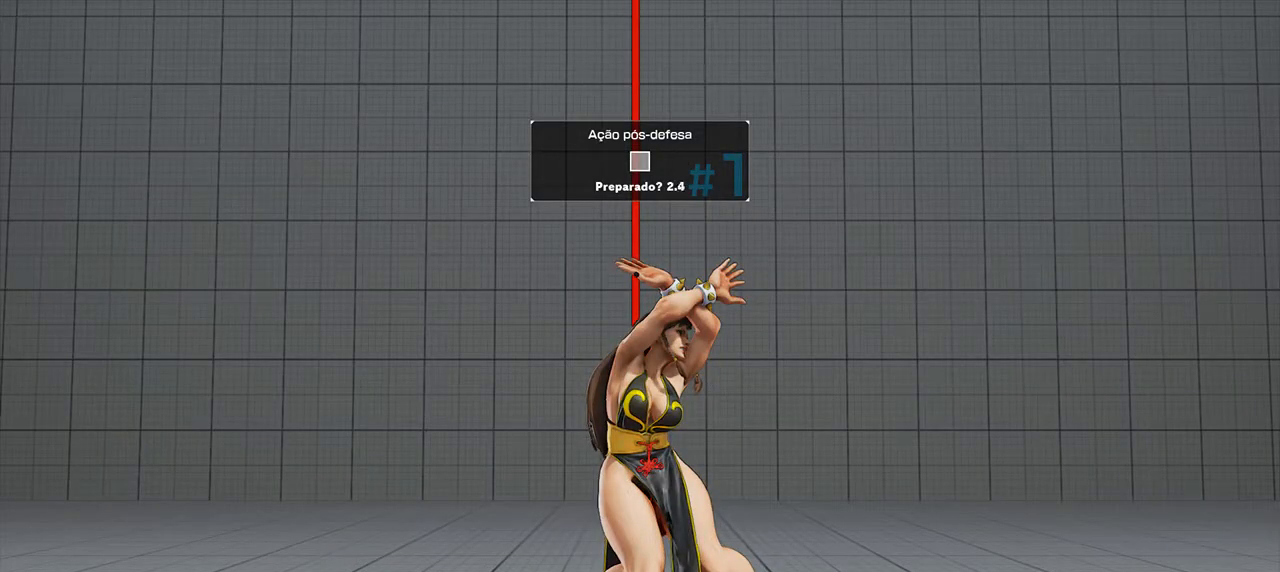
{"buttons": ["DPAD_DOWN", "DPAD_LEFT"], "events": []}
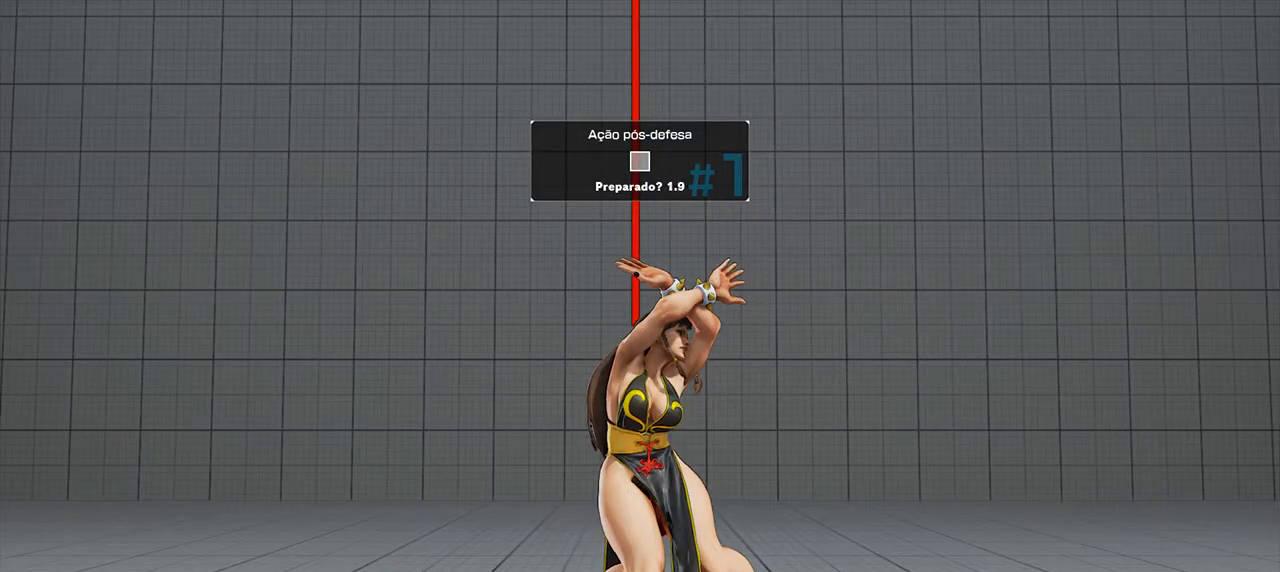
{"buttons": ["DPAD_DOWN", "DPAD_LEFT"], "events": []}
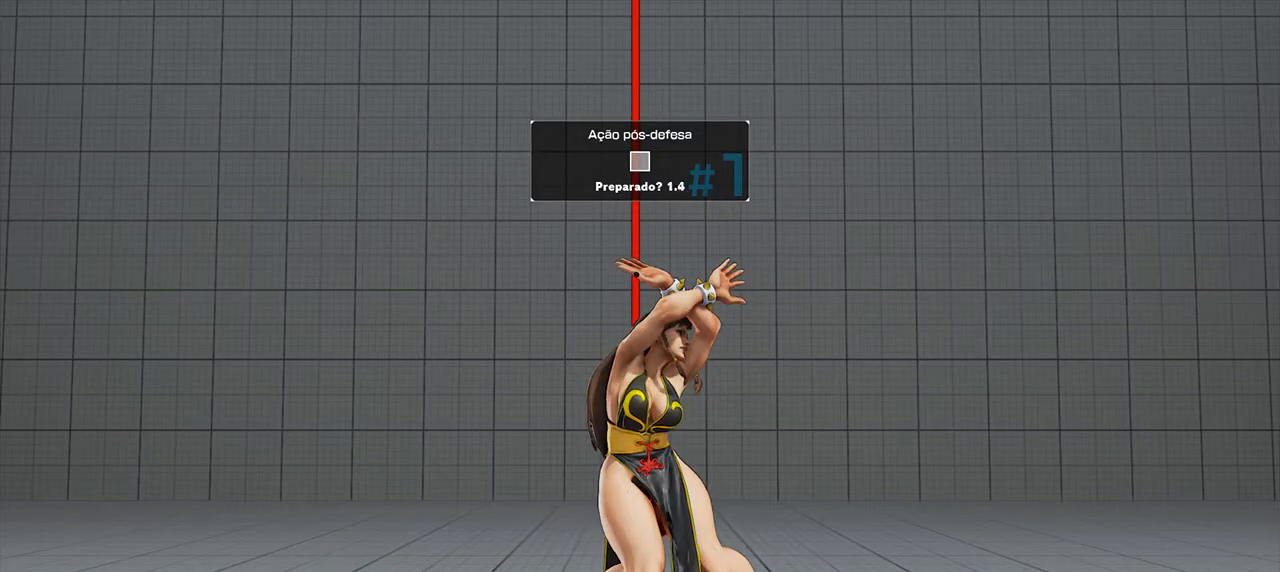
{"buttons": ["DPAD_DOWN", "DPAD_LEFT"], "events": []}
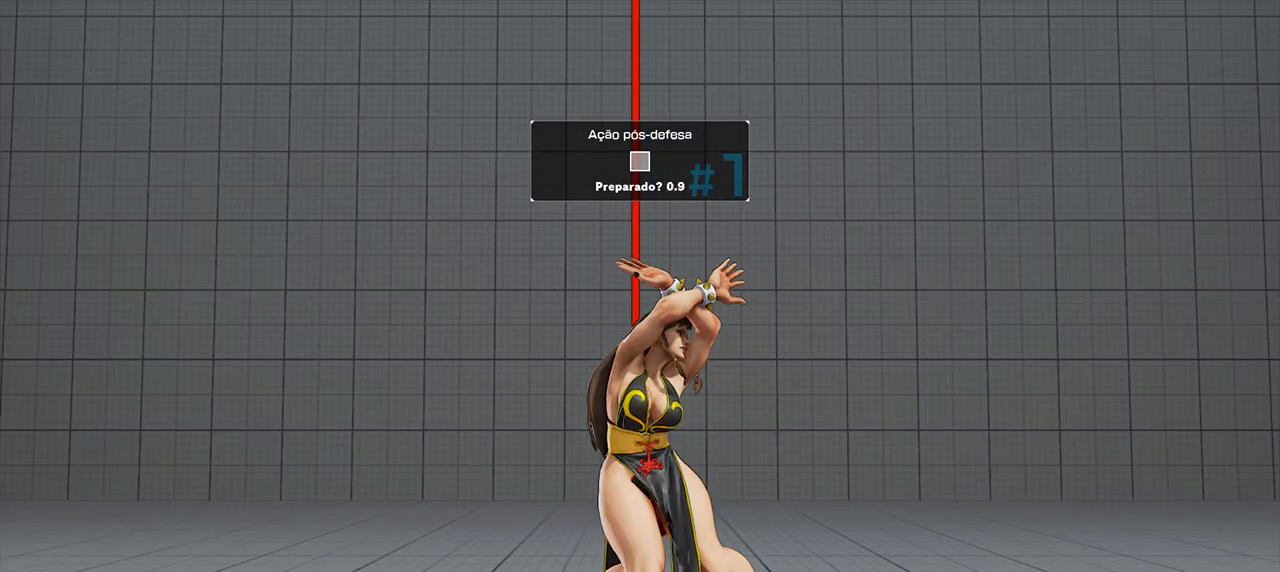
{"buttons": ["DPAD_DOWN", "DPAD_LEFT"], "events": []}
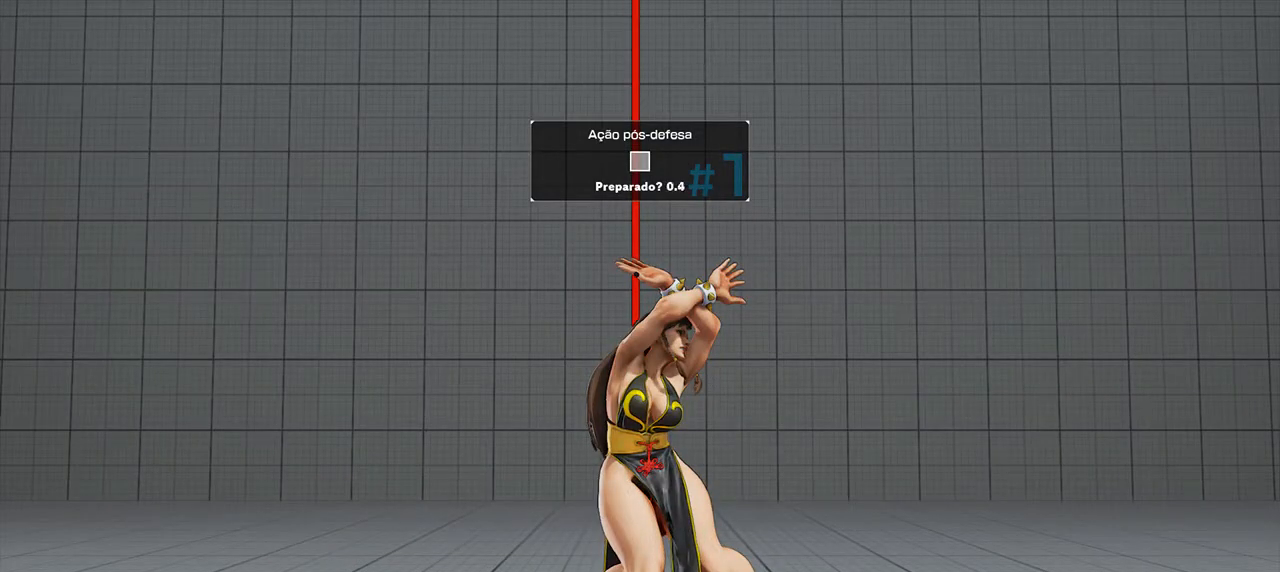
{"buttons": ["DPAD_DOWN", "DPAD_LEFT"], "events": []}